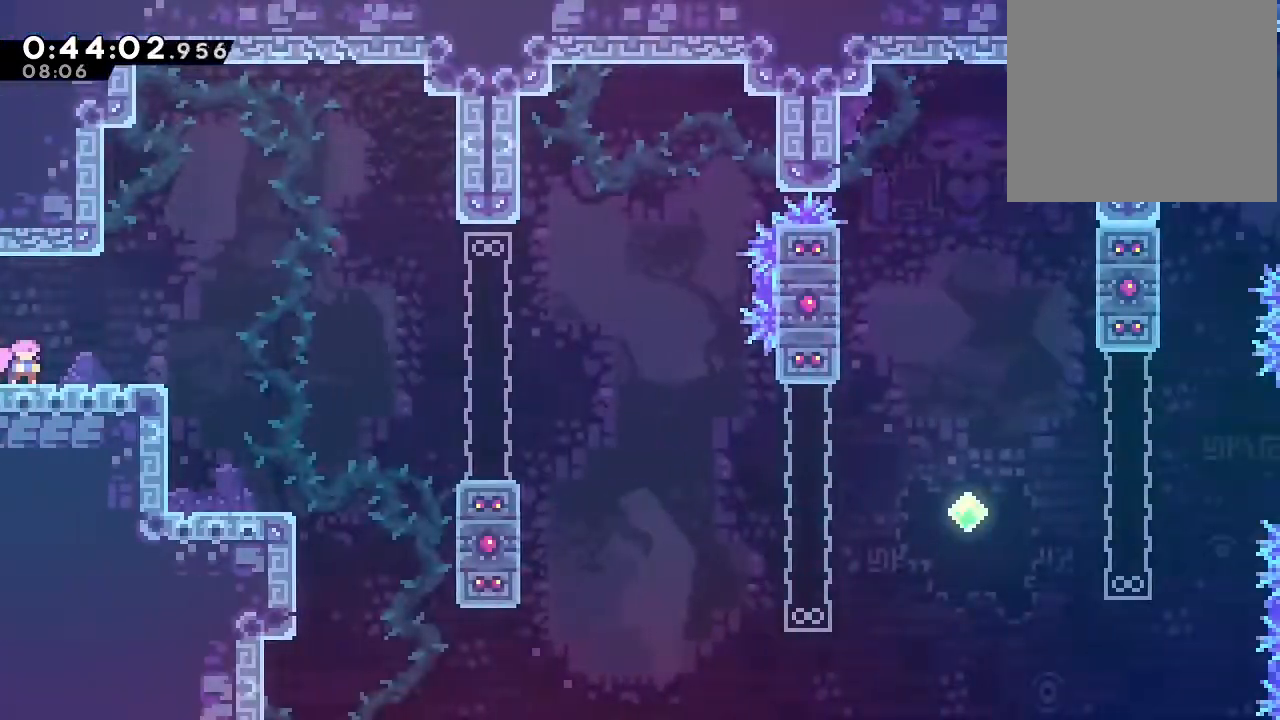
Gameplay with a controller (Nintendo layout); each line is a JSON object with the inputs held at the frame after it (dt_ms = milliseconds from this image to that frame). "events" lists button and stick changes between this image and that frame as [ms after this image, input, new state], when the widget could be followed in between. Not read: DPAD_LEFT L1 L2 L3 R1 R3 X.
{"dt_ms": 1000, "buttons": ["B", "DPAD_DOWN", "DPAD_RIGHT"], "left_stick": "center", "right_stick": "center", "events": [[100, "B", "down"], [400, "B", "up"], [433, "R2", "down"], [533, "R2", "up"], [650, "B", "down"], [717, "DPAD_DOWN", "down"], [850, "Y", "down"], [1000, "Y", "up"]]}
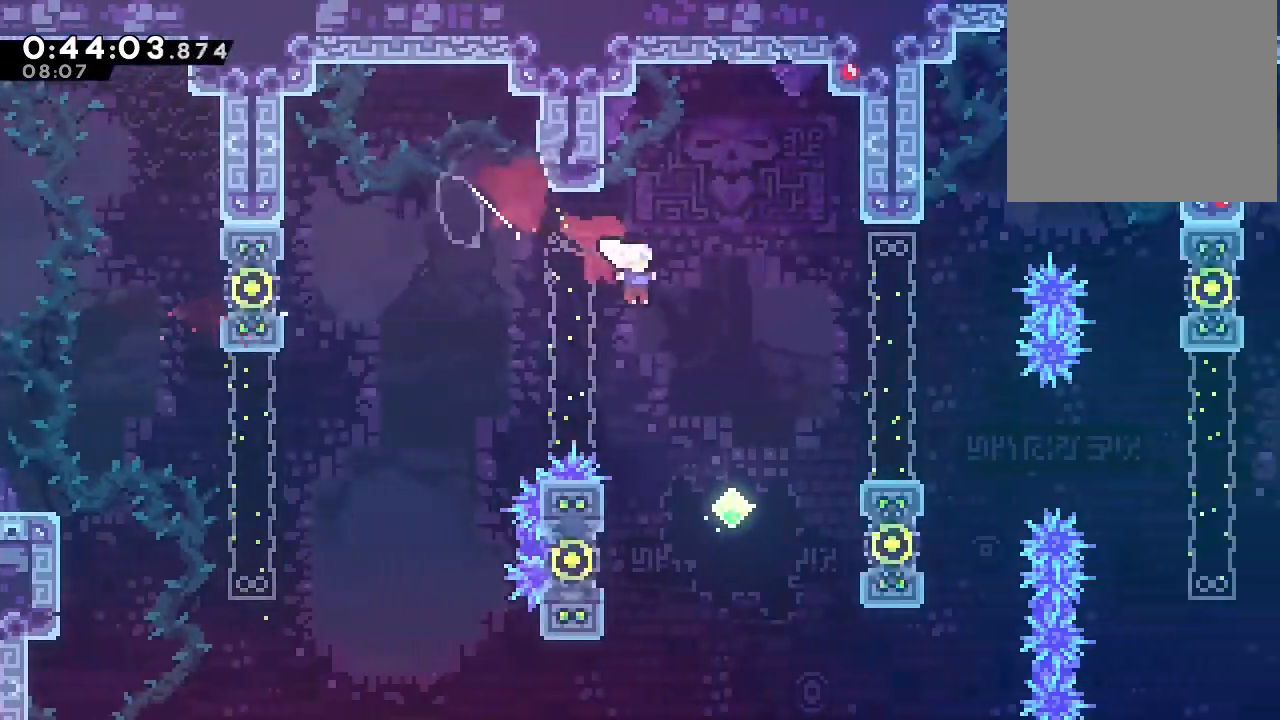
{"dt_ms": 500, "buttons": ["B", "DPAD_DOWN", "DPAD_RIGHT"], "left_stick": "center", "right_stick": "center"}
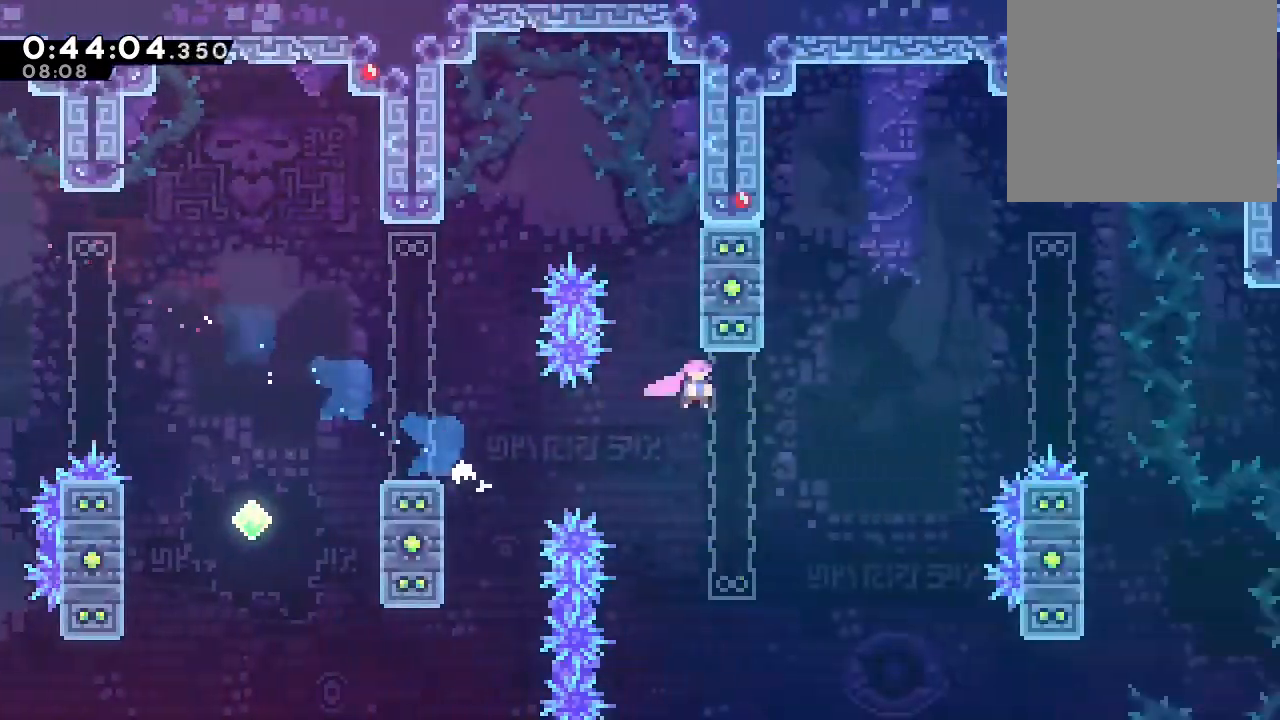
{"dt_ms": 1000, "buttons": ["DPAD_RIGHT"], "left_stick": "center", "right_stick": "center", "events": [[67, "DPAD_DOWN", "up"], [150, "DPAD_UP", "down"], [217, "Y", "down"], [350, "Y", "up"], [450, "Y", "down"], [633, "Y", "up"], [650, "DPAD_UP", "up"], [667, "B", "up"], [733, "DPAD_RIGHT", "up"], [983, "DPAD_RIGHT", "down"]]}
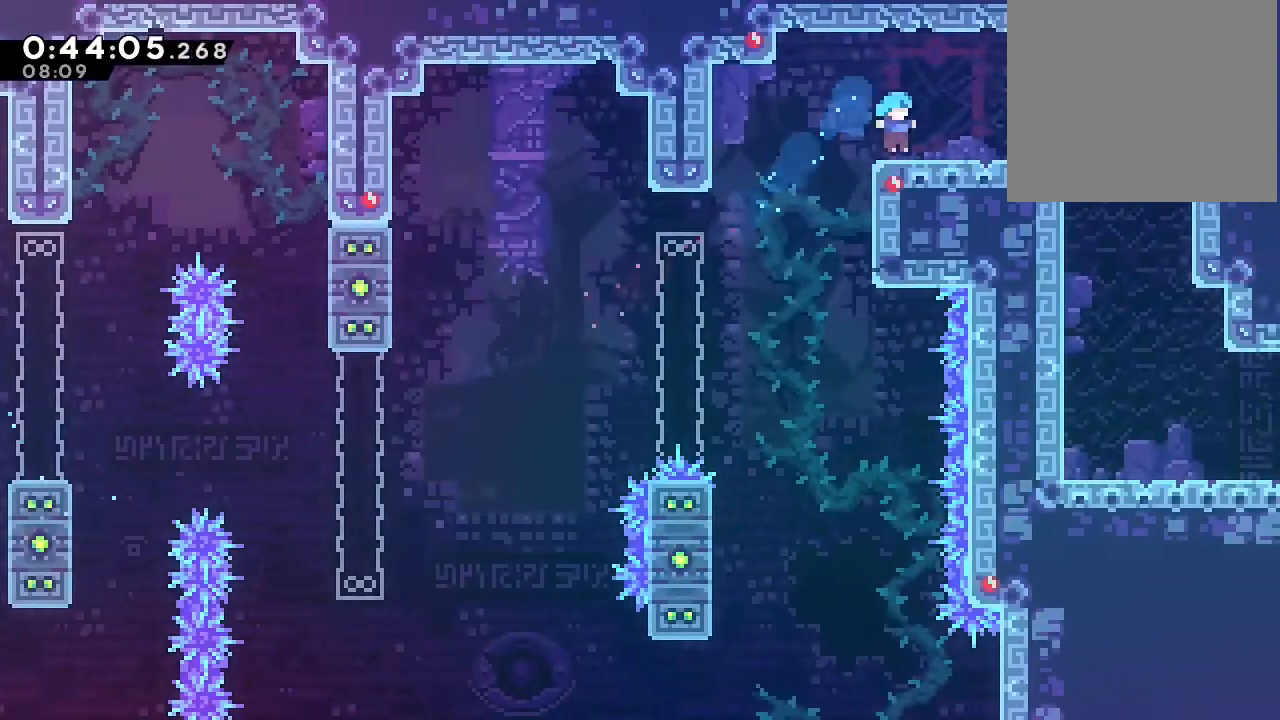
{"dt_ms": 500, "buttons": ["DPAD_DOWN"], "left_stick": "center", "right_stick": "center", "events": [[50, "Y", "down"], [167, "Y", "up"], [250, "DPAD_DOWN", "down"], [333, "DPAD_RIGHT", "up"], [350, "Y", "down"], [450, "Y", "up"]]}
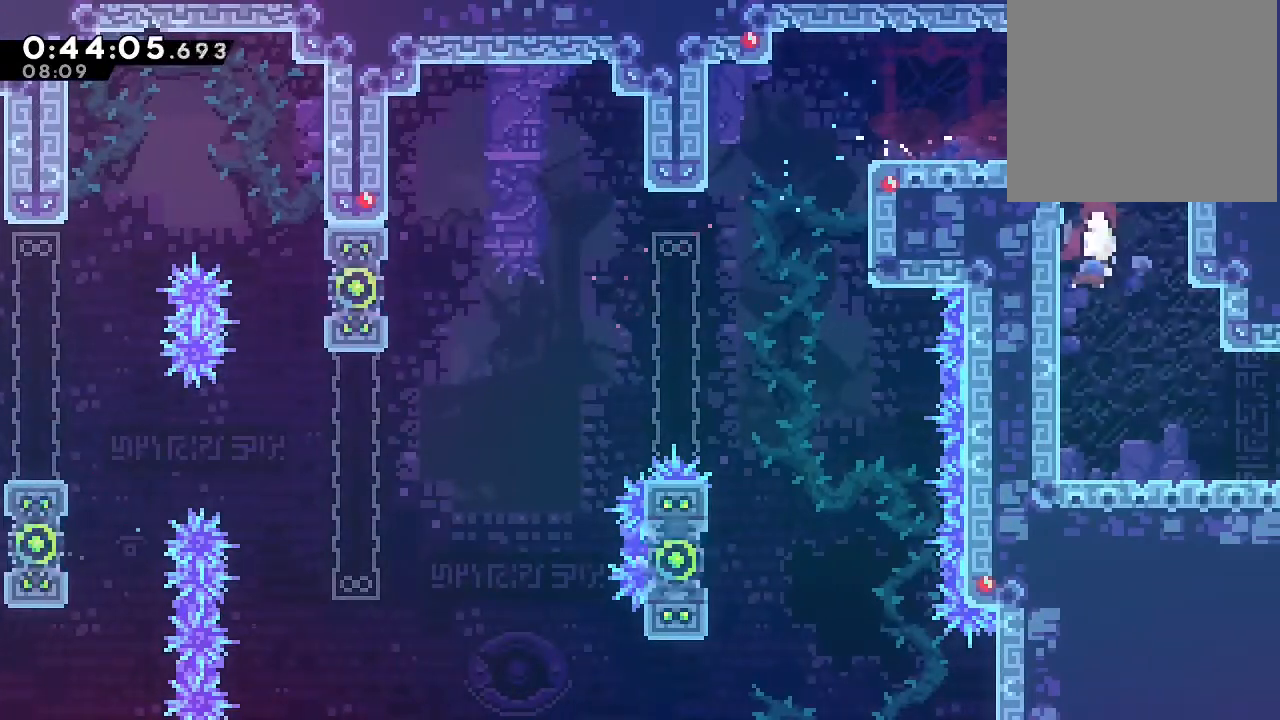
{"dt_ms": 500, "buttons": ["DPAD_DOWN", "DPAD_RIGHT"], "left_stick": "center", "right_stick": "center", "events": [[83, "DPAD_RIGHT", "down"], [167, "Y", "down"], [233, "Y", "up"], [367, "B", "down"], [433, "B", "up"]]}
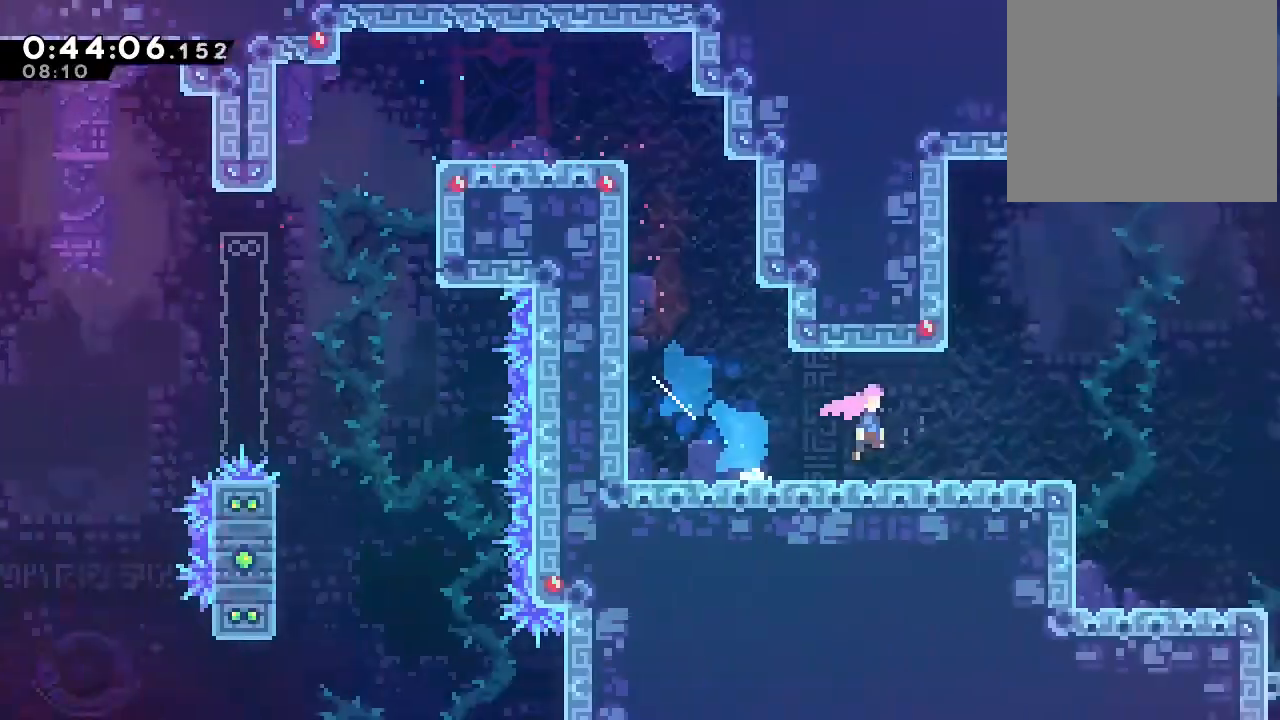
{"dt_ms": 500, "buttons": ["DPAD_DOWN", "DPAD_RIGHT"], "left_stick": "center", "right_stick": "center", "events": [[83, "DPAD_DOWN", "up"], [83, "DPAD_RIGHT", "up"], [500, "DPAD_DOWN", "down"], [500, "DPAD_RIGHT", "down"]]}
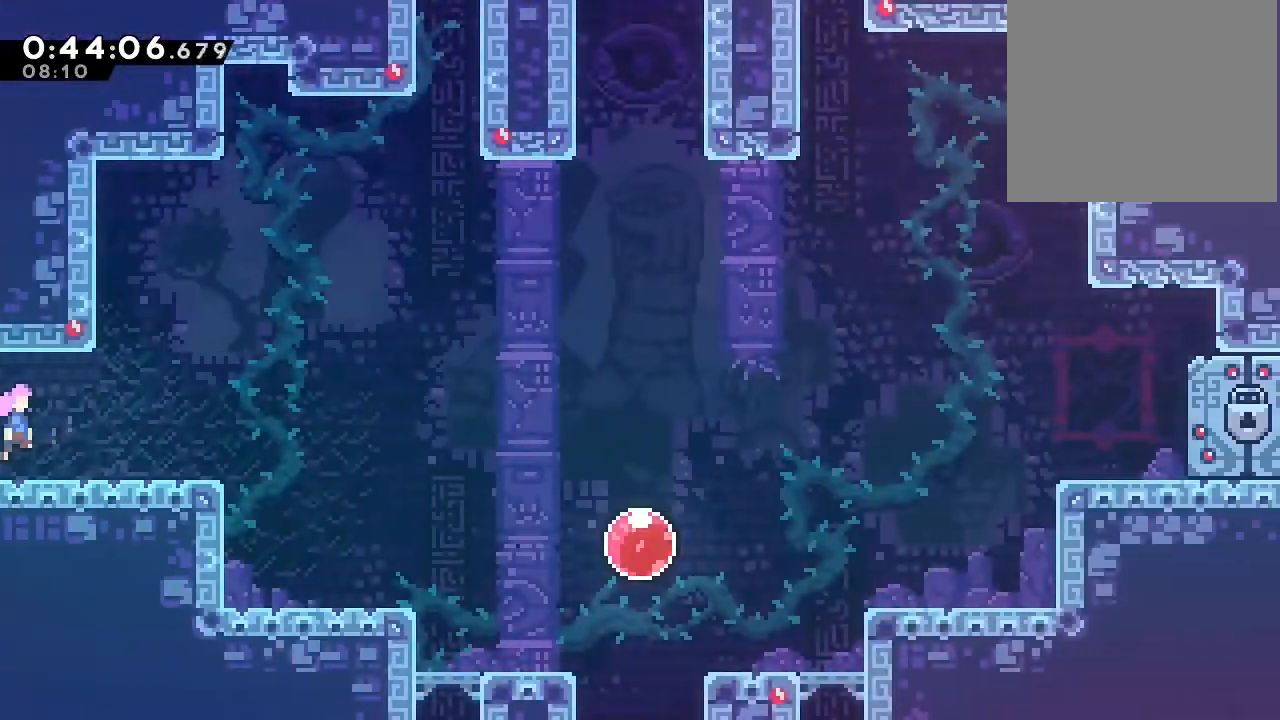
{"dt_ms": 1000, "buttons": ["B", "DPAD_UP"], "left_stick": "center", "right_stick": "center"}
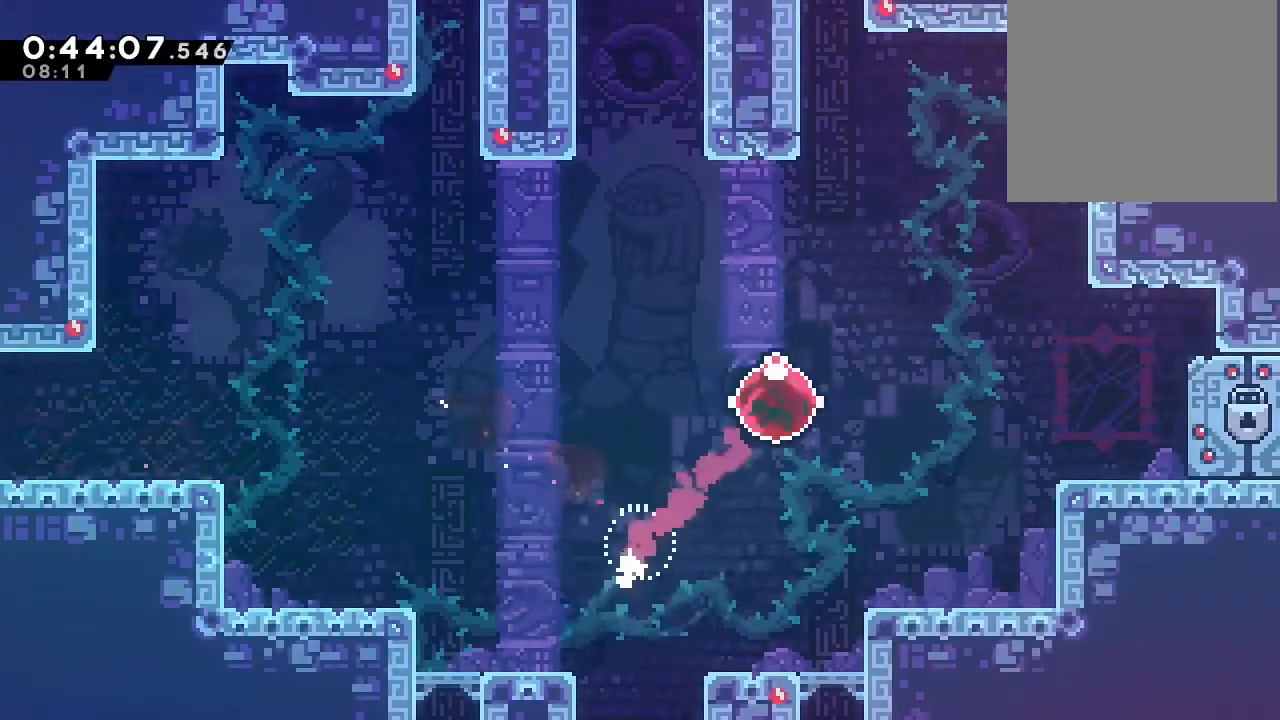
{"dt_ms": 500, "buttons": ["B", "DPAD_UP"], "left_stick": "center", "right_stick": "center", "events": [[183, "Y", "down"], [333, "Y", "up"]]}
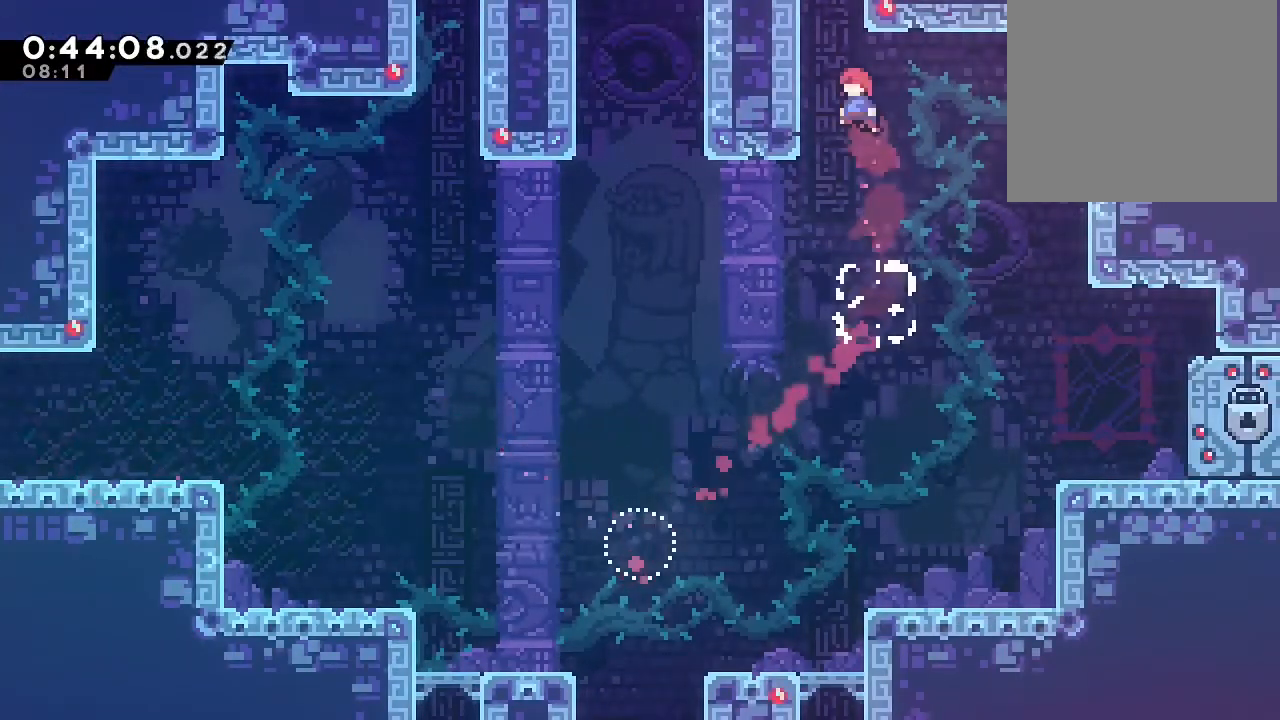
{"dt_ms": 500, "buttons": [], "left_stick": "center", "right_stick": "center", "events": [[67, "Y", "down"], [200, "Y", "up"], [233, "B", "up"], [283, "DPAD_UP", "up"]]}
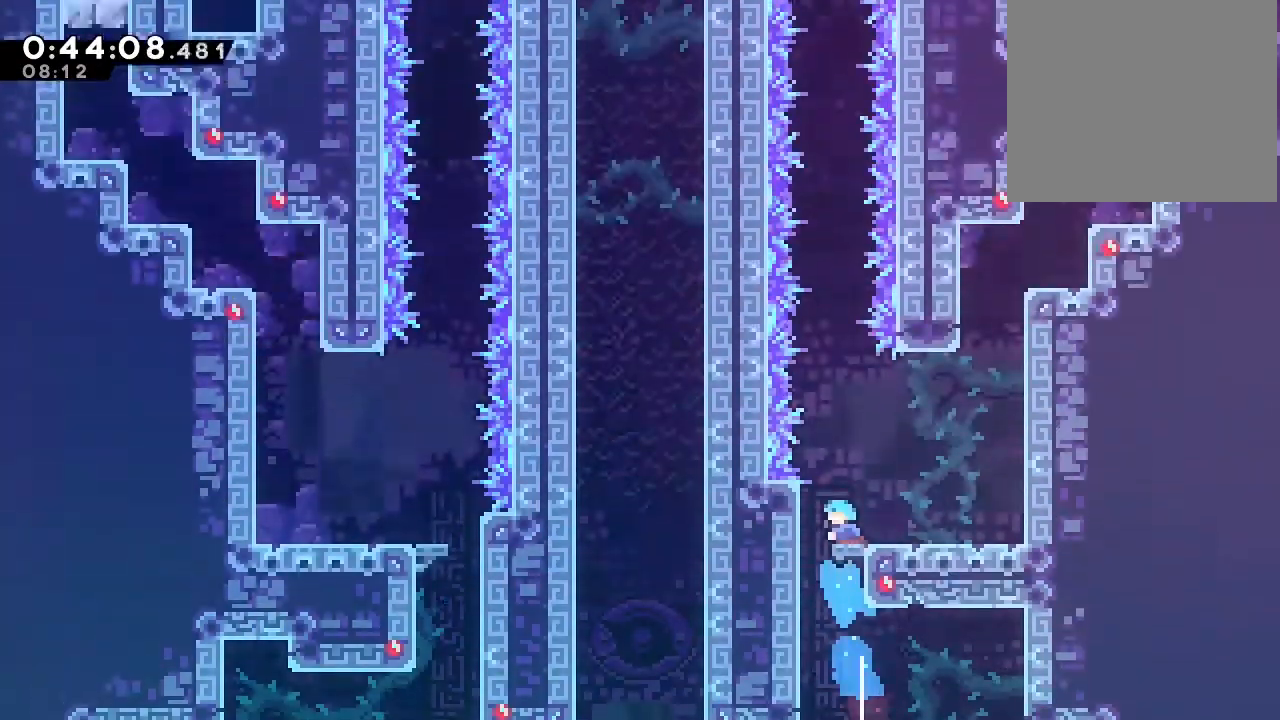
{"dt_ms": 500, "buttons": ["B", "DPAD_RIGHT"], "left_stick": "center", "right_stick": "center", "events": [[300, "DPAD_RIGHT", "down"], [400, "B", "down"]]}
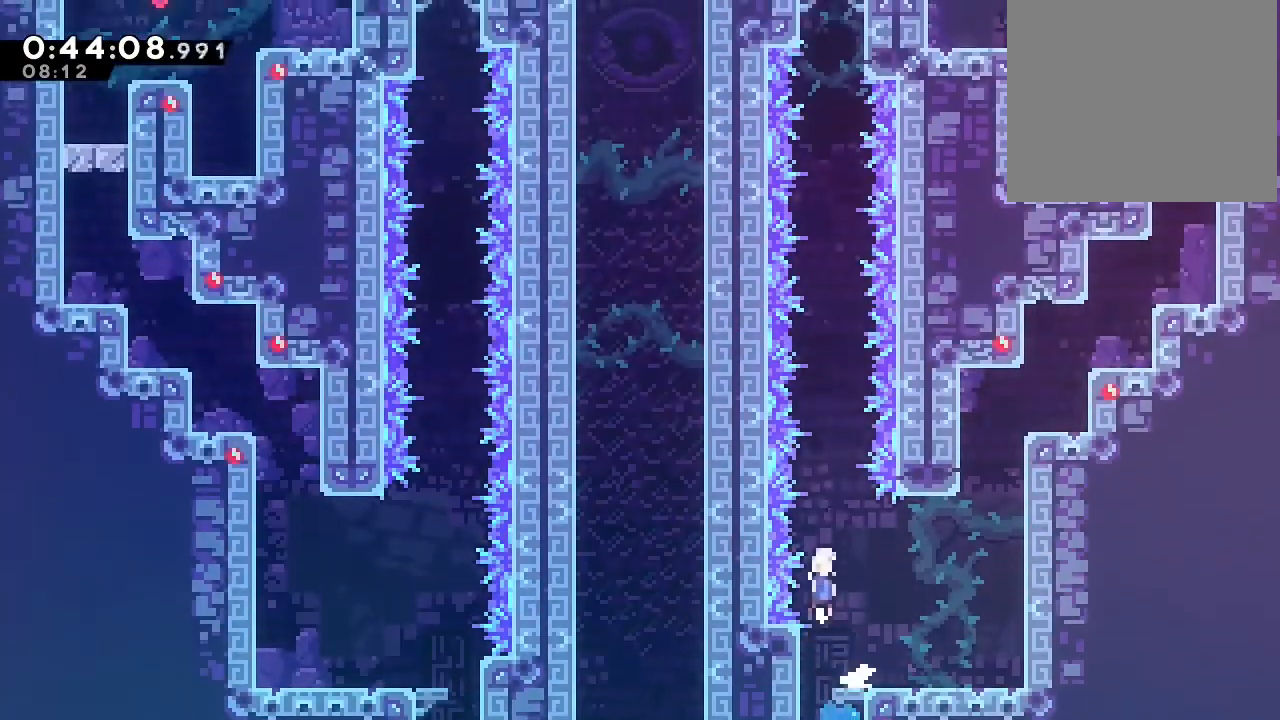
{"dt_ms": 500, "buttons": ["B", "DPAD_UP"], "left_stick": "center", "right_stick": "center", "events": [[67, "DPAD_RIGHT", "up"], [83, "DPAD_UP", "down"], [317, "Y", "down"], [483, "Y", "up"]]}
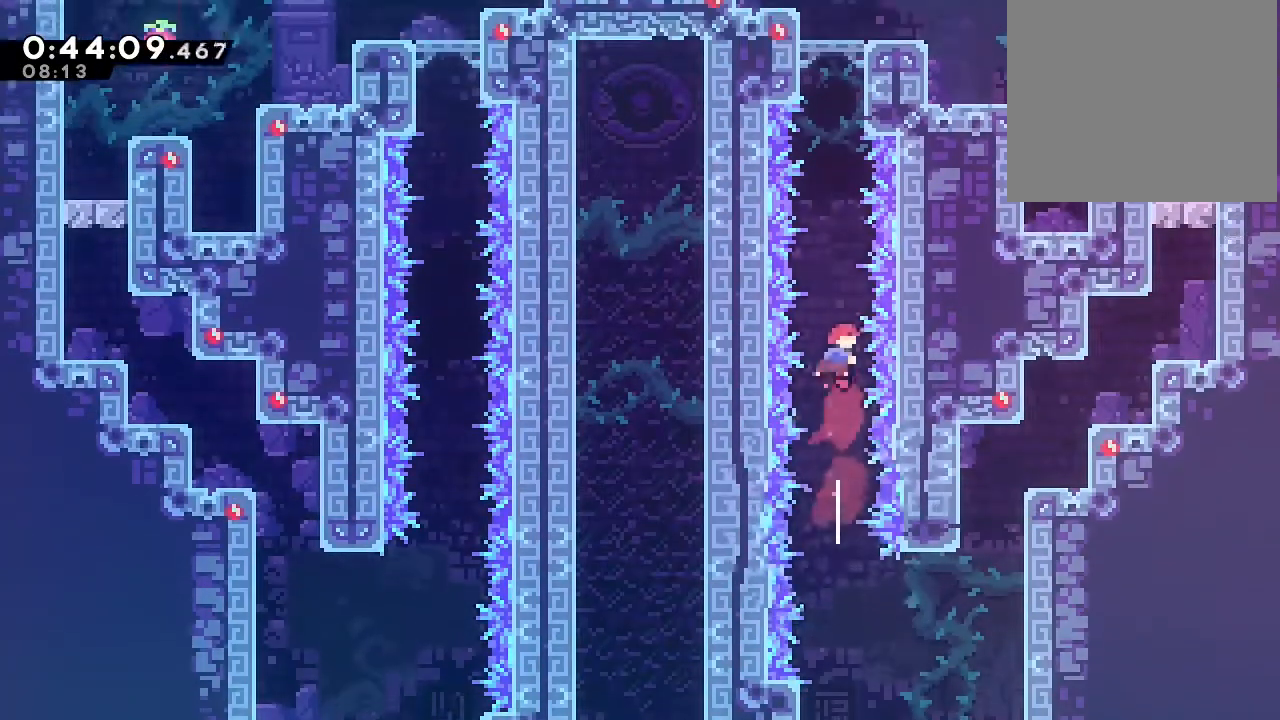
{"dt_ms": 500, "buttons": ["B", "DPAD_UP", "DPAD_RIGHT"], "left_stick": "center", "right_stick": "center", "events": [[83, "Y", "down"], [350, "Y", "up"], [367, "B", "up"], [433, "DPAD_RIGHT", "down"], [500, "B", "down"]]}
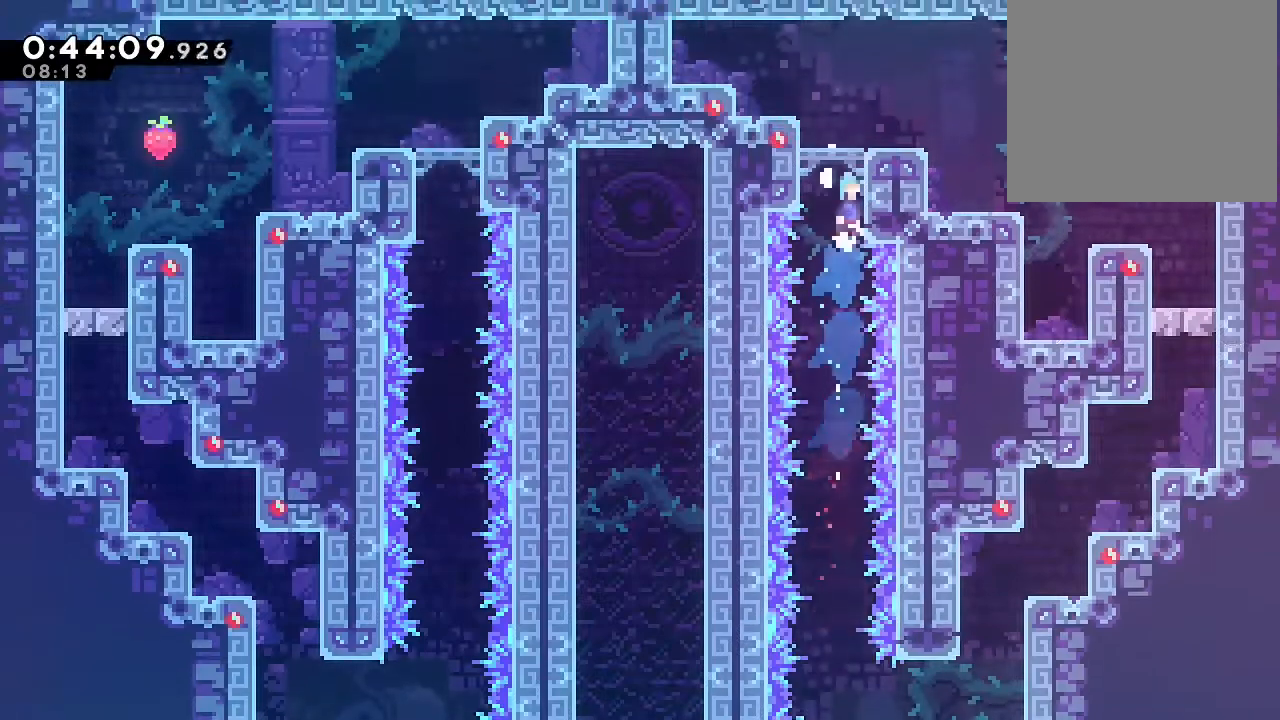
{"dt_ms": 1000, "buttons": ["DPAD_DOWN"], "left_stick": "center", "right_stick": "center"}
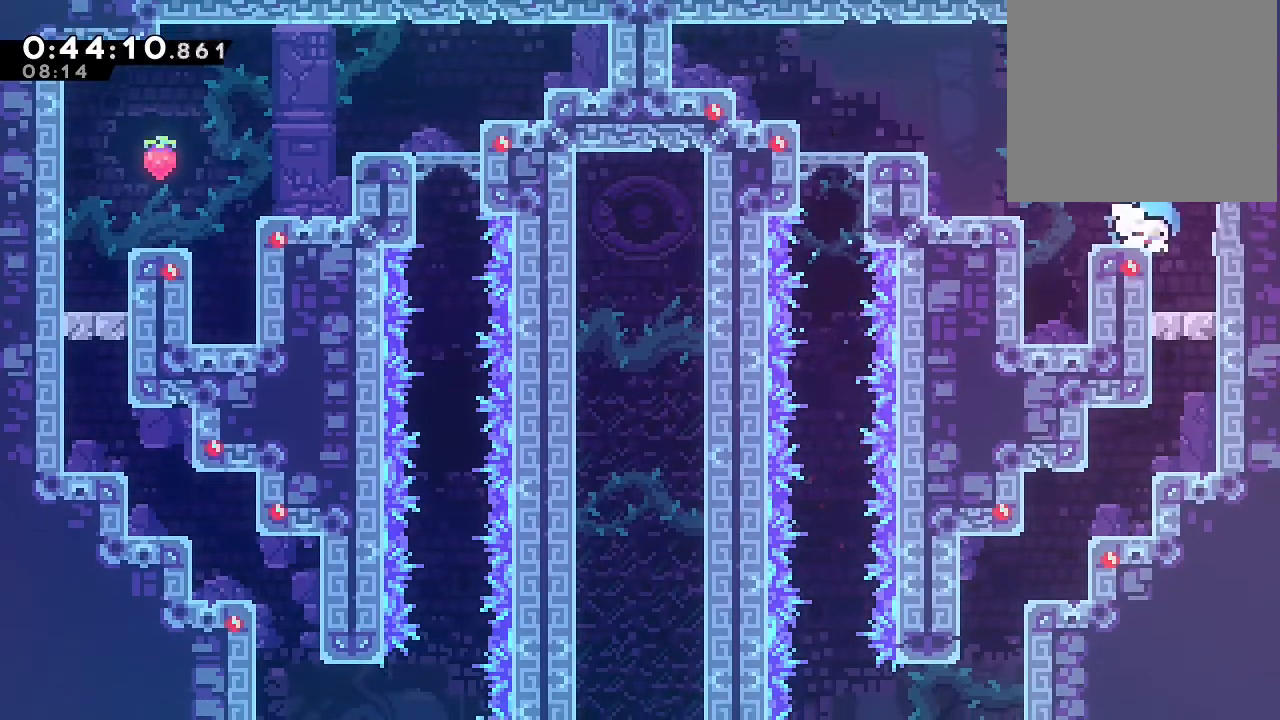
{"dt_ms": 500, "buttons": ["DPAD_DOWN"], "left_stick": "center", "right_stick": "center", "events": [[33, "B", "down"], [267, "DPAD_RIGHT", "down"], [283, "DPAD_DOWN", "up"], [300, "B", "up"], [367, "DPAD_DOWN", "down"], [383, "DPAD_RIGHT", "up"], [383, "Y", "down"], [500, "Y", "up"]]}
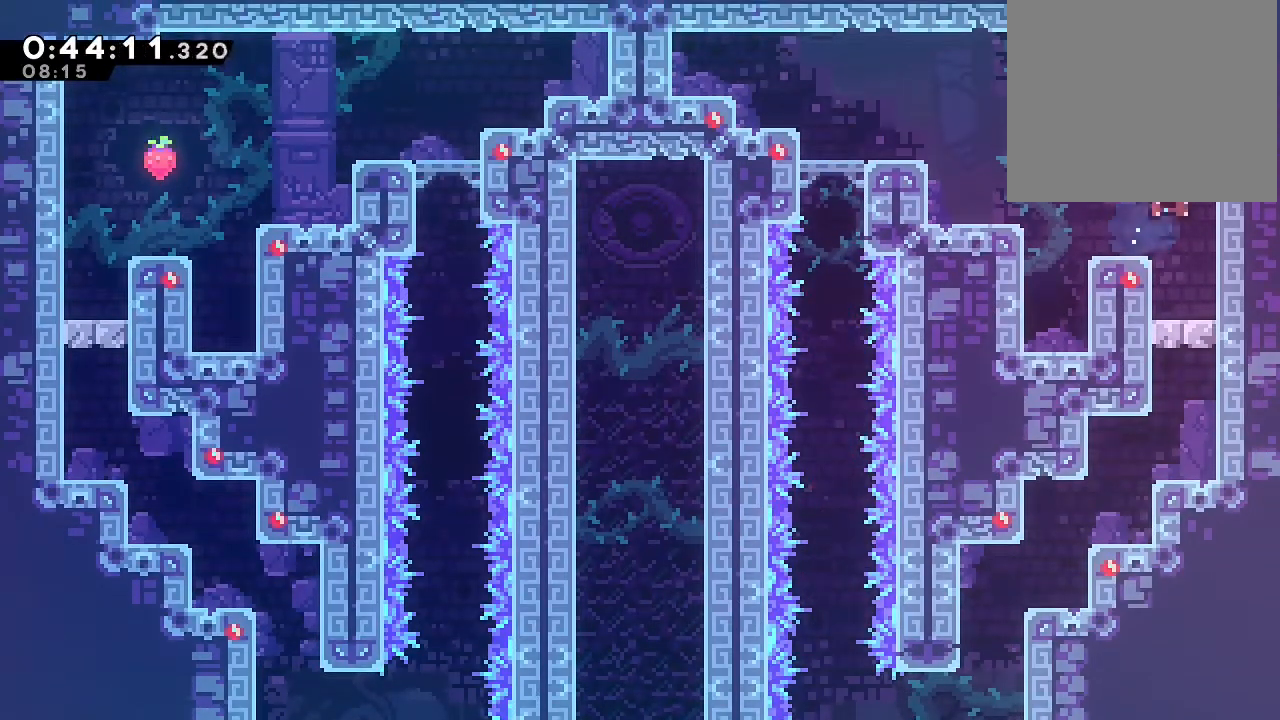
{"dt_ms": 500, "buttons": ["B", "DPAD_DOWN"], "left_stick": "center", "right_stick": "center", "events": [[33, "START", "down"], [100, "START", "up"], [200, "B", "down"], [367, "Y", "down"], [500, "Y", "up"]]}
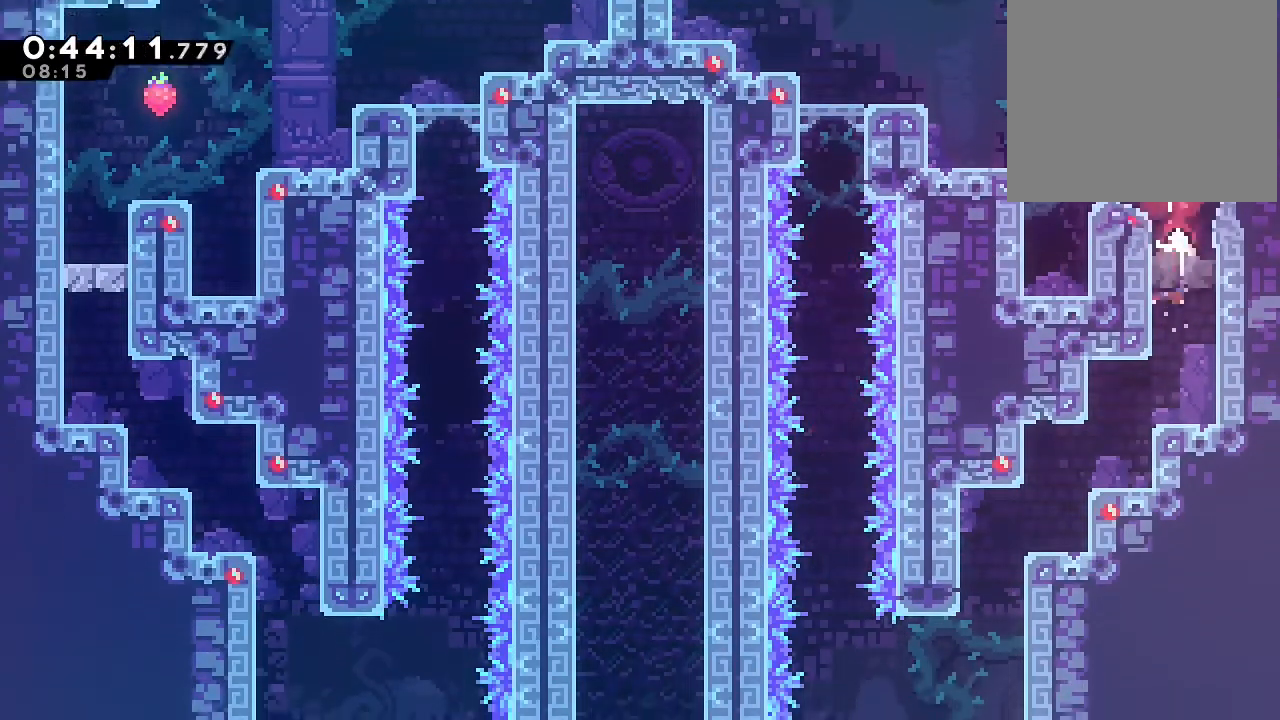
{"dt_ms": 1000, "buttons": ["DPAD_DOWN"], "left_stick": "center", "right_stick": "center"}
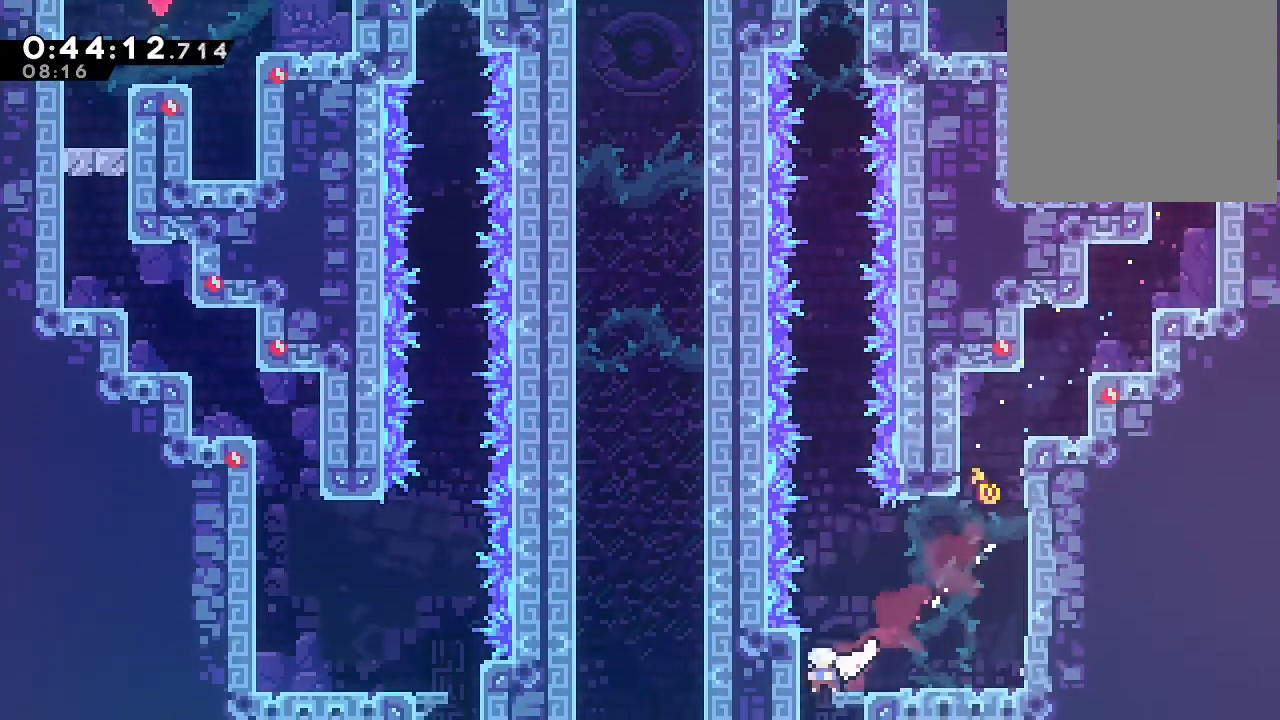
{"dt_ms": 500, "buttons": ["DPAD_DOWN"], "left_stick": "center", "right_stick": "center", "events": []}
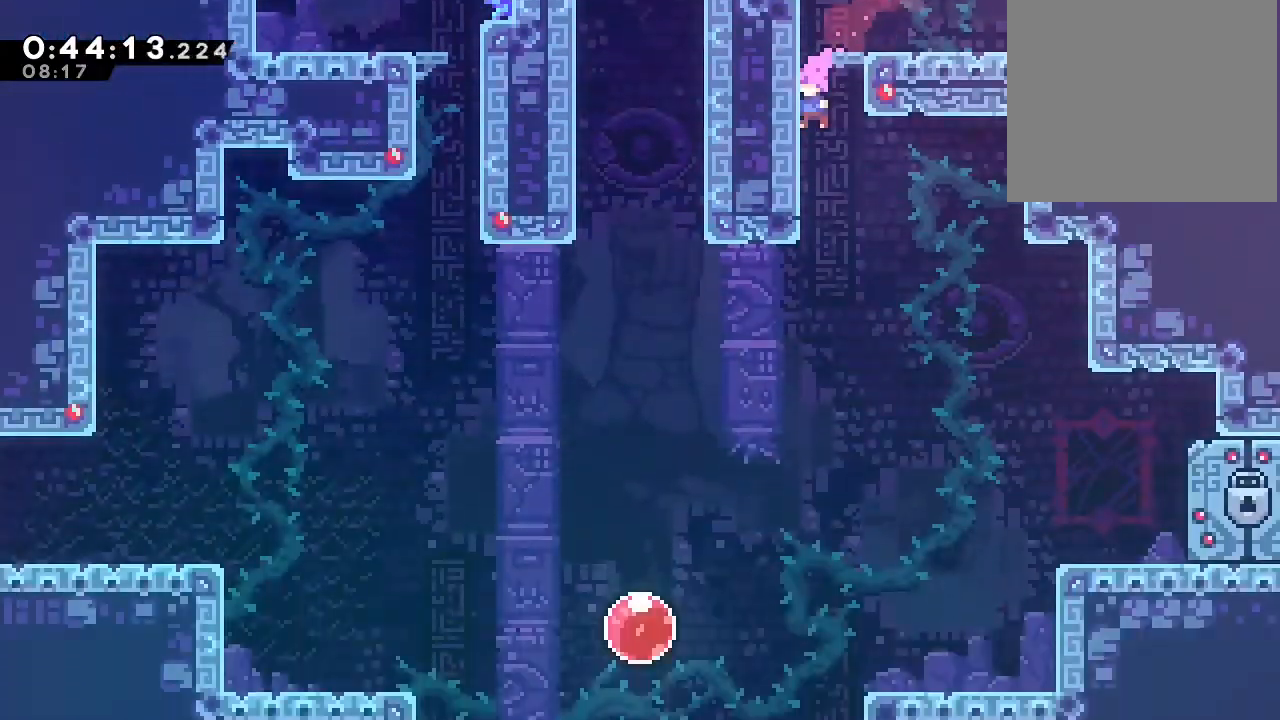
{"dt_ms": 500, "buttons": ["Y", "DPAD_DOWN", "DPAD_RIGHT"], "left_stick": "center", "right_stick": "center", "events": [[450, "DPAD_RIGHT", "down"], [500, "Y", "down"]]}
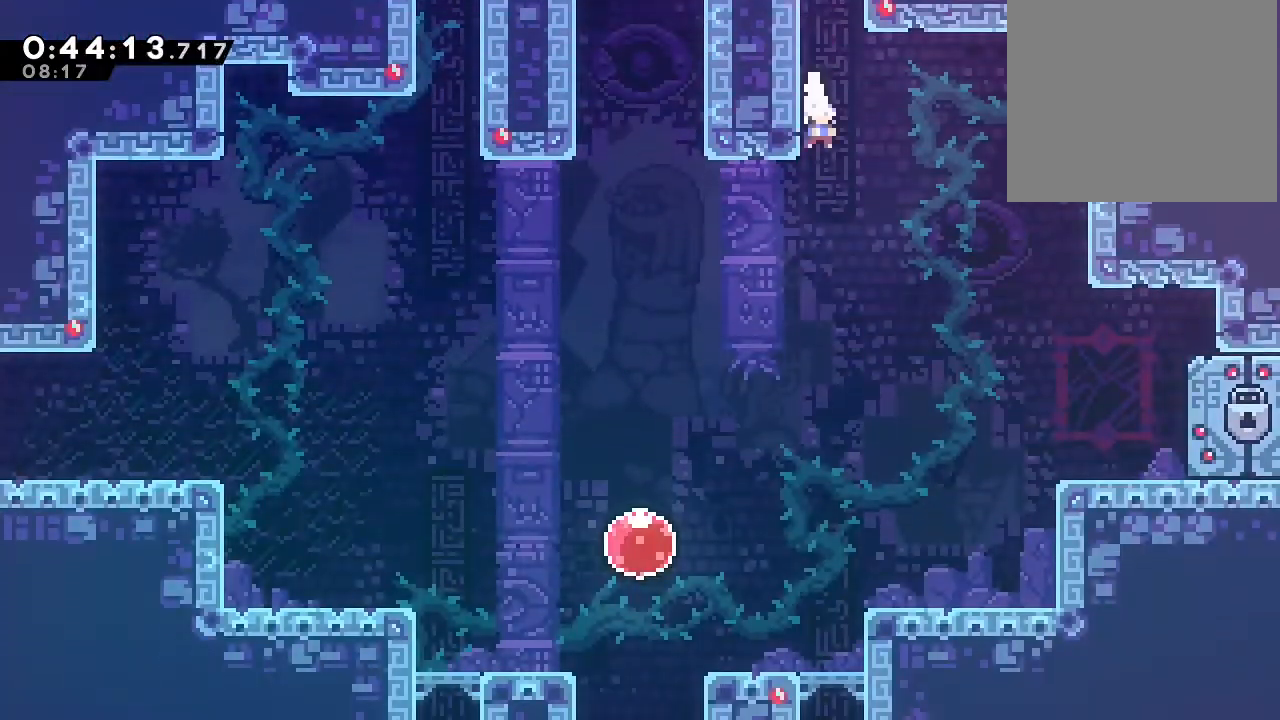
{"dt_ms": 500, "buttons": ["Y", "DPAD_DOWN", "DPAD_RIGHT"], "left_stick": "center", "right_stick": "center", "events": [[83, "Y", "up"], [467, "Y", "down"]]}
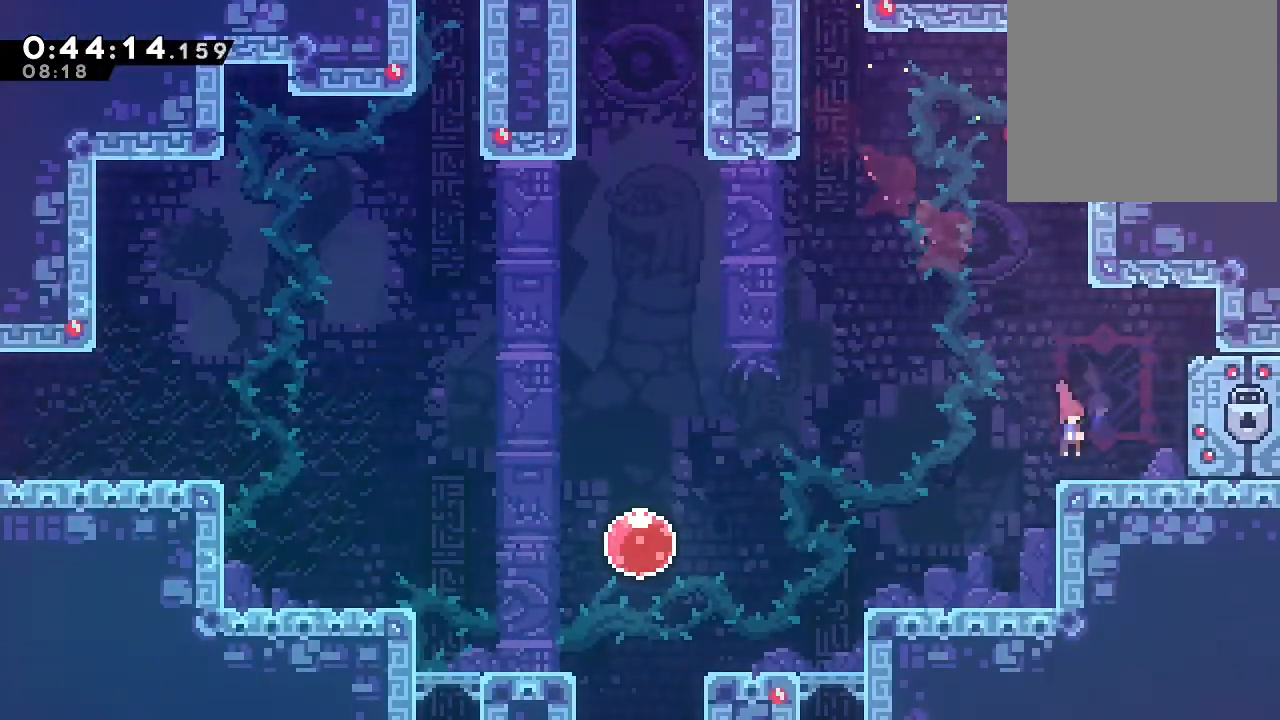
{"dt_ms": 500, "buttons": ["DPAD_UP"], "left_stick": "center", "right_stick": "center", "events": [[17, "Y", "up"], [83, "DPAD_DOWN", "up"], [83, "DPAD_RIGHT", "up"], [167, "B", "down"], [217, "DPAD_UP", "down"], [267, "B", "up"]]}
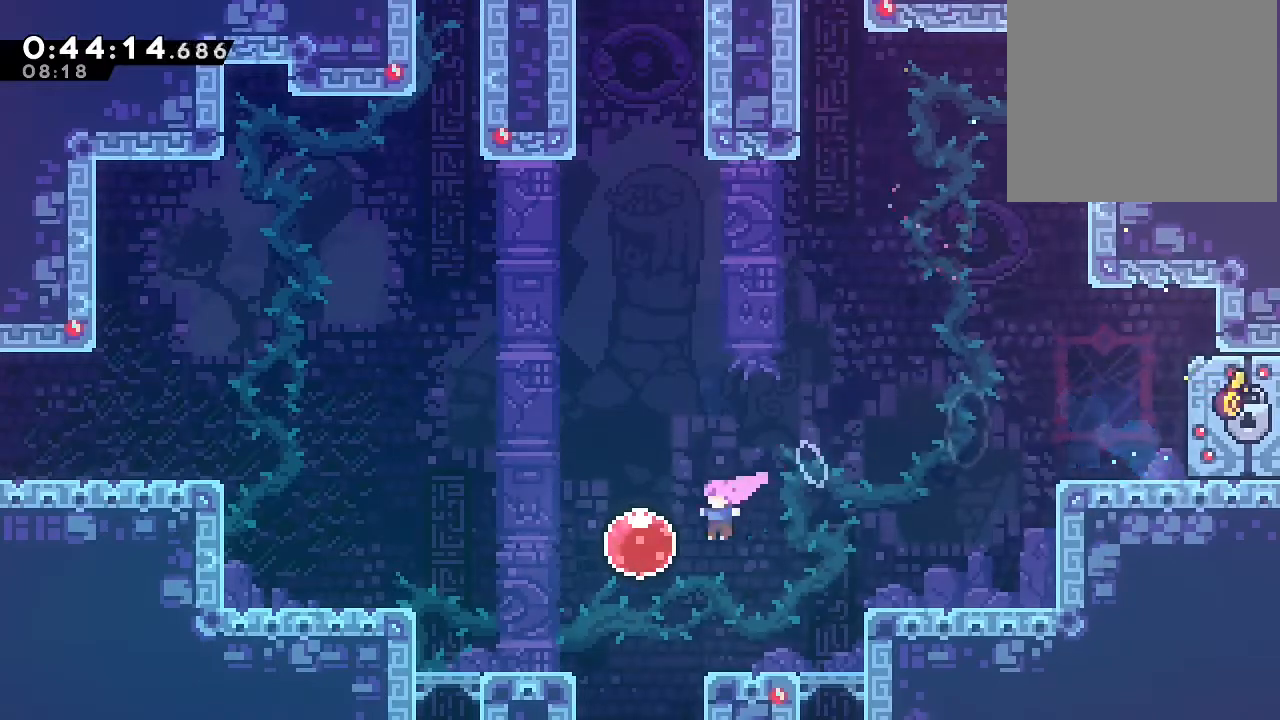
{"dt_ms": 500, "buttons": ["Y", "DPAD_UP"], "left_stick": "center", "right_stick": "center", "events": [[133, "Y", "down"], [267, "Y", "up"], [500, "Y", "down"]]}
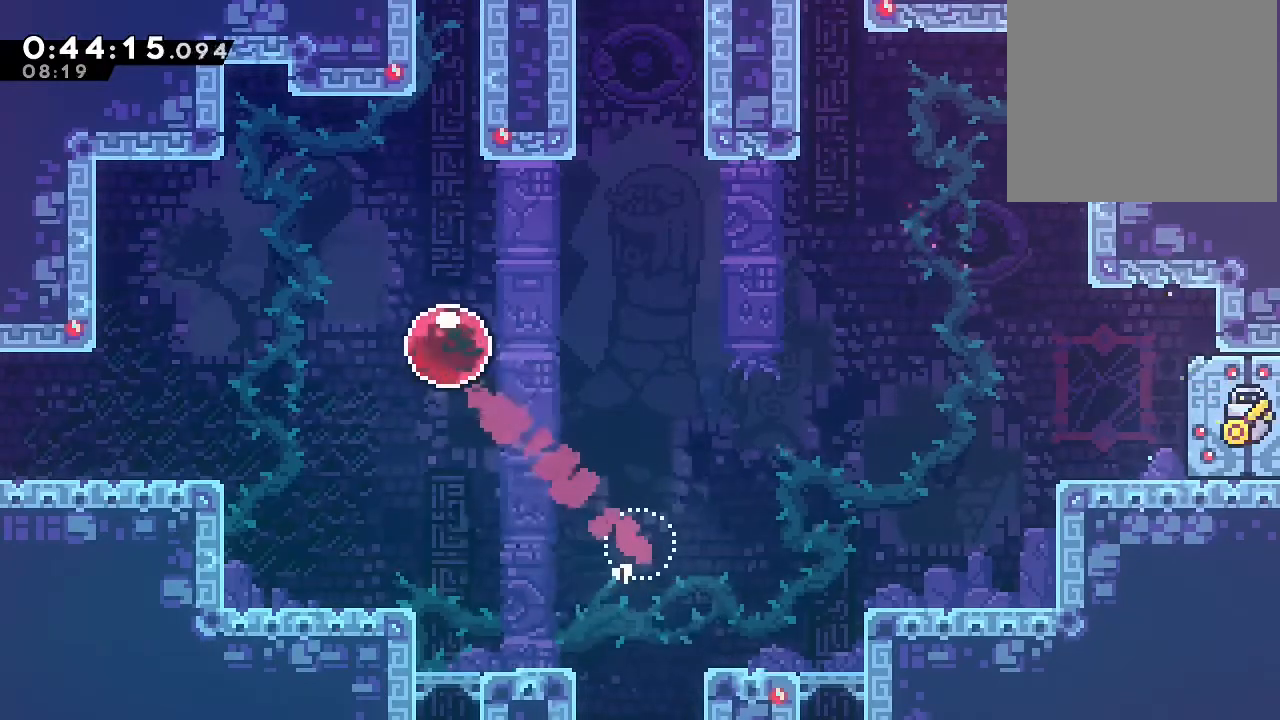
{"dt_ms": 500, "buttons": ["B", "DPAD_UP"], "left_stick": "center", "right_stick": "center", "events": [[167, "Y", "up"], [233, "DPAD_RIGHT", "down"], [233, "DPAD_UP", "up"], [350, "DPAD_UP", "down"], [417, "B", "down"], [417, "DPAD_RIGHT", "up"]]}
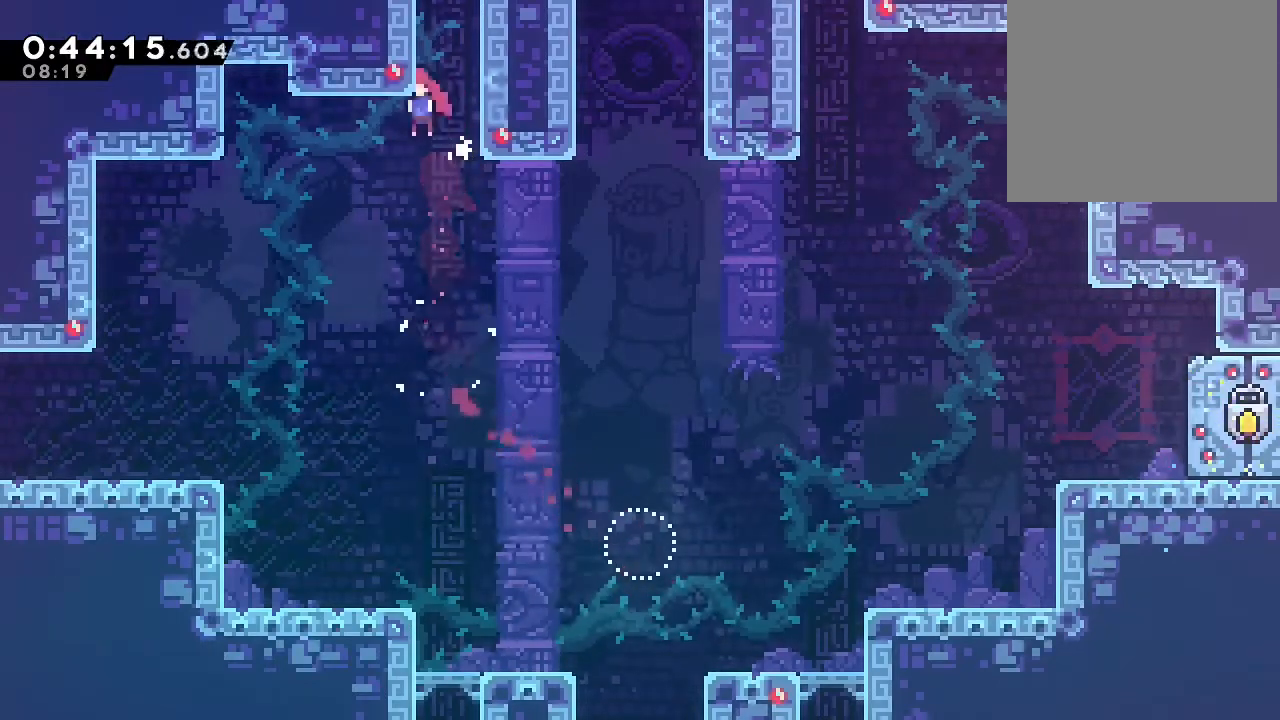
{"dt_ms": 500, "buttons": ["DPAD_RIGHT"], "left_stick": "center", "right_stick": "center", "events": [[50, "B", "up"], [333, "DPAD_UP", "up"], [500, "DPAD_RIGHT", "down"]]}
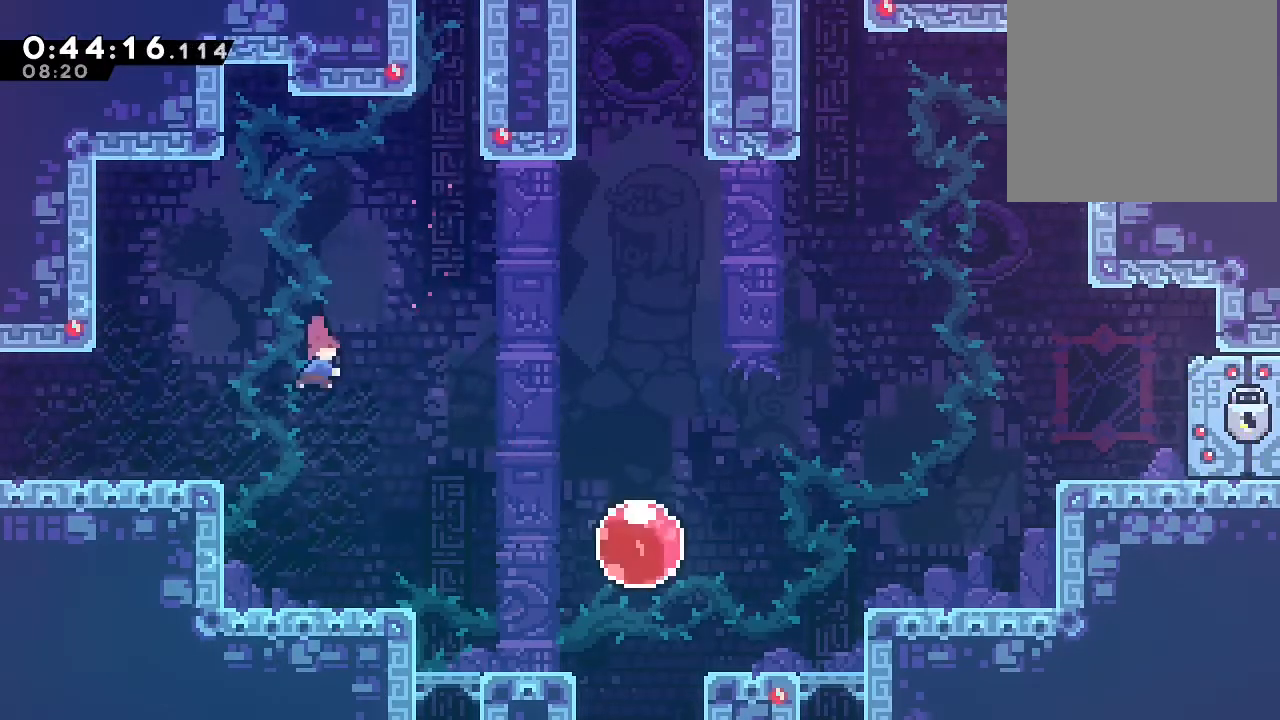
{"dt_ms": 500, "buttons": ["DPAD_DOWN", "DPAD_RIGHT"], "left_stick": "center", "right_stick": "center", "events": [[33, "DPAD_UP", "down"], [33, "Y", "down"], [133, "Y", "up"], [183, "DPAD_UP", "up"], [400, "DPAD_DOWN", "down"]]}
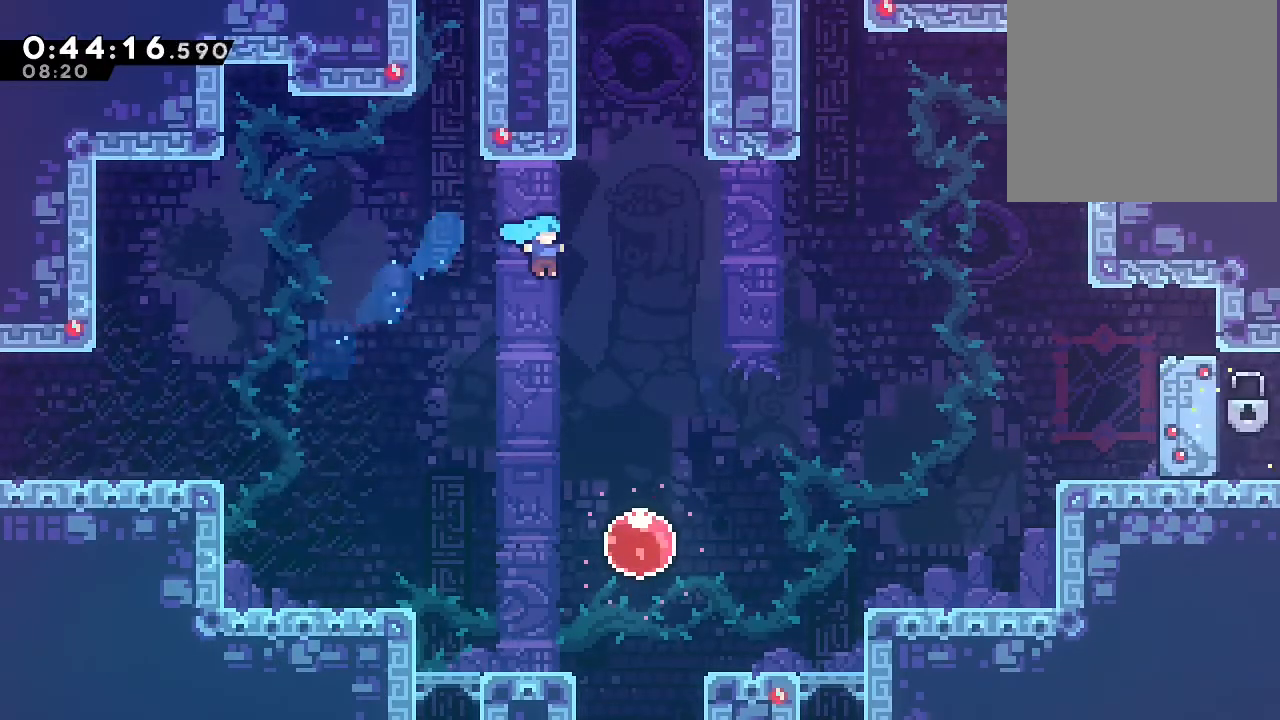
{"dt_ms": 500, "buttons": ["DPAD_UP"], "left_stick": "center", "right_stick": "center", "events": [[50, "DPAD_DOWN", "up"], [150, "DPAD_RIGHT", "up"], [483, "DPAD_UP", "down"]]}
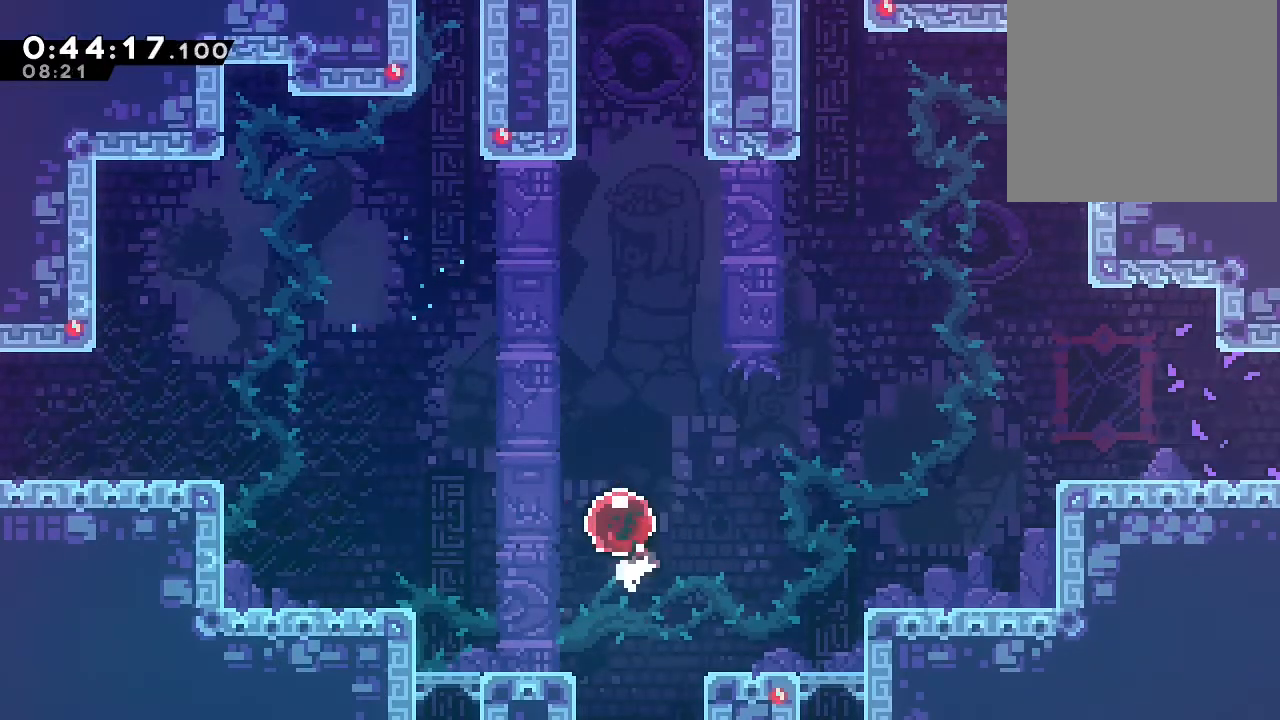
{"dt_ms": 500, "buttons": ["Y", "DPAD_UP"], "left_stick": "center", "right_stick": "center", "events": [[17, "Y", "down"], [200, "Y", "up"], [383, "Y", "down"]]}
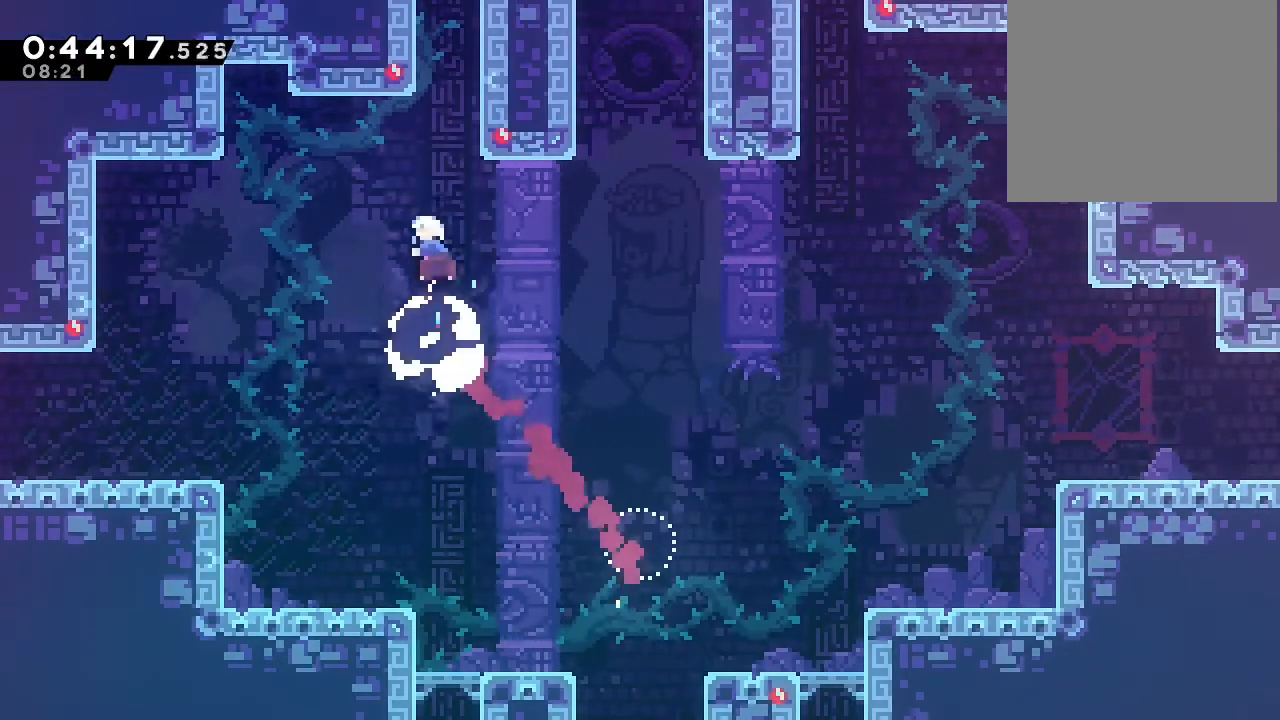
{"dt_ms": 500, "buttons": ["DPAD_UP"], "left_stick": "center", "right_stick": "center", "events": [[67, "Y", "up"], [83, "DPAD_RIGHT", "down"], [83, "DPAD_UP", "up"], [250, "DPAD_UP", "down"], [283, "B", "down"], [333, "DPAD_RIGHT", "up"], [450, "B", "up"]]}
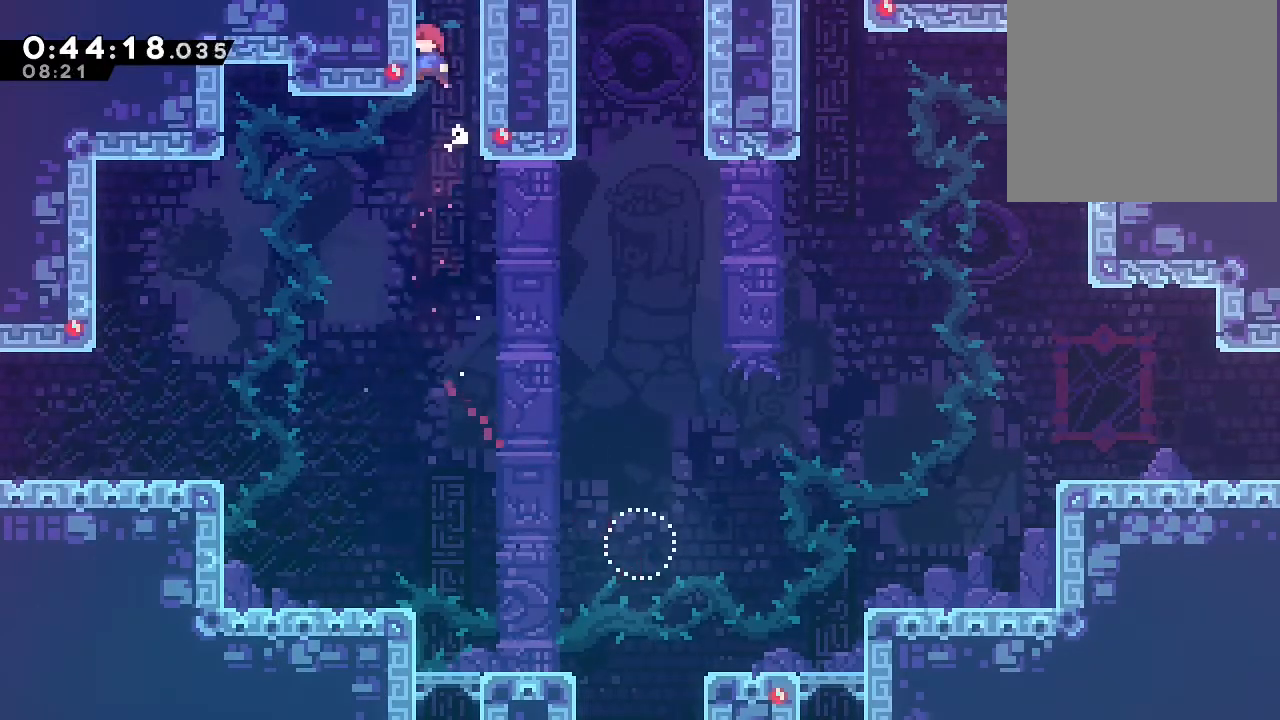
{"dt_ms": 500, "buttons": ["DPAD_UP"], "left_stick": "center", "right_stick": "center", "events": [[133, "DPAD_UP", "up"], [283, "DPAD_RIGHT", "down"], [350, "DPAD_UP", "down"], [383, "Y", "down"], [400, "DPAD_RIGHT", "up"], [500, "Y", "up"]]}
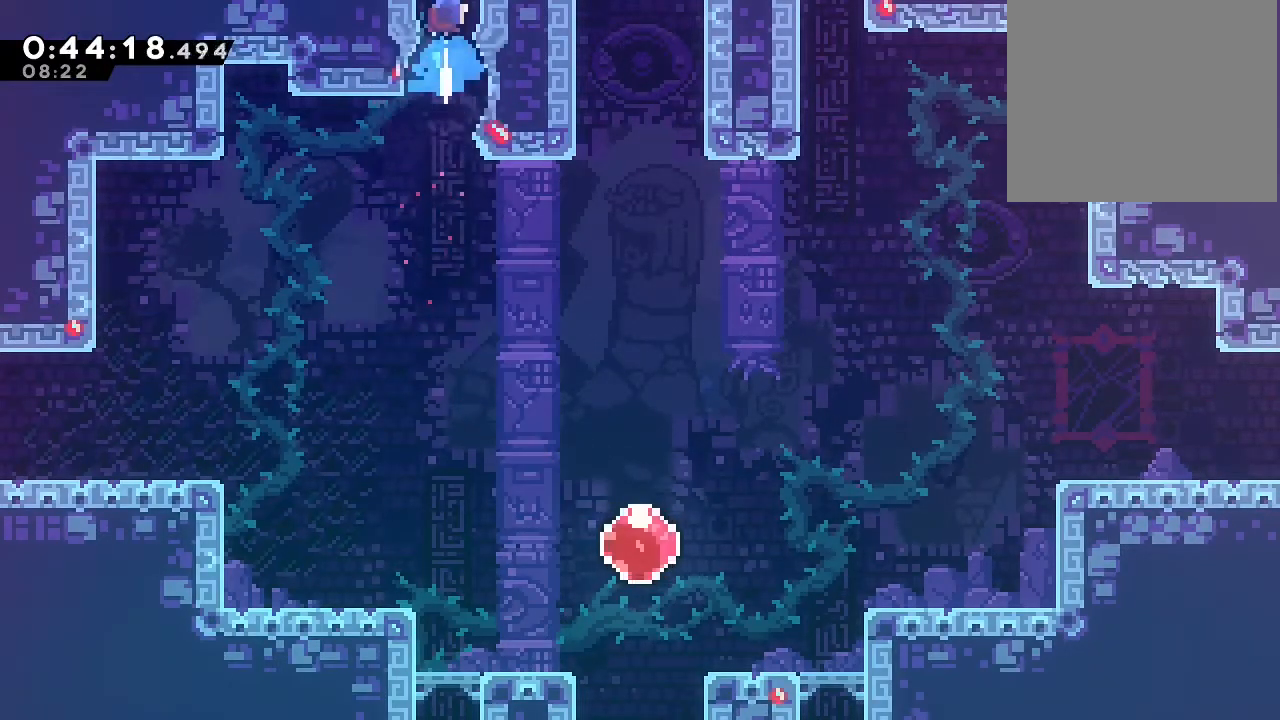
{"dt_ms": 500, "buttons": [], "left_stick": "center", "right_stick": "center", "events": [[67, "DPAD_UP", "up"]]}